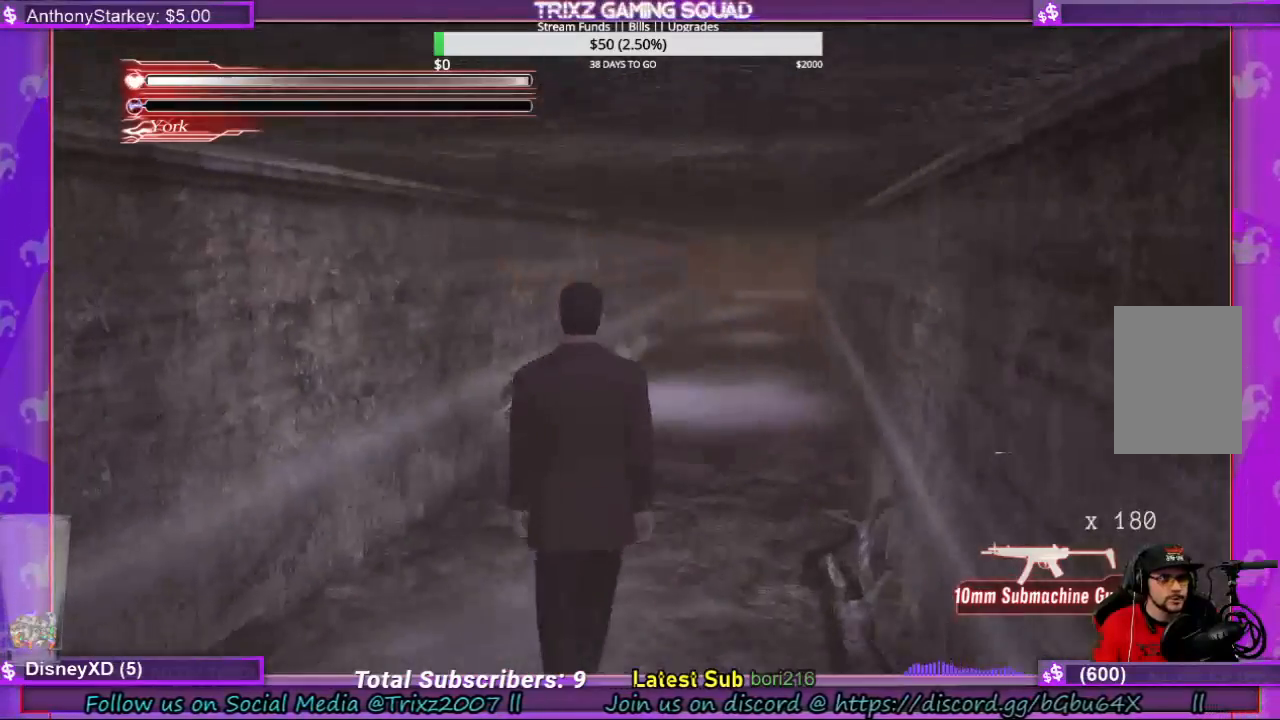
Gameplay with keyboard and mouse; each line is a JSON object with the keys and mouse buttons held at the frame after it. "events" lists presses ("down") and releases ("up") of "a", "ctrl", "d", "e", "f", "q", "r", "s", "shift", "space", "tab", "w", "mouse_left", "mouse_wheel", "mouse_right", "mouse_mb4" and "mouse_mb5" between this image and that frame as [ms after this image, input, new state], when the widget could be followed in between. "mouse_left", "mouse_wheel", "mouse_right", "mouse_mb4", "mouse_mb5" = the "left", "wheel", "right", "mb4", "mb5" buttons of the "mouse" list. No other keys are recorded. "wheel" means that the mouse wheel is clicked or scrolled. Mouse movement is not recorded.
{"keys": ["w"], "mouse": [], "events": []}
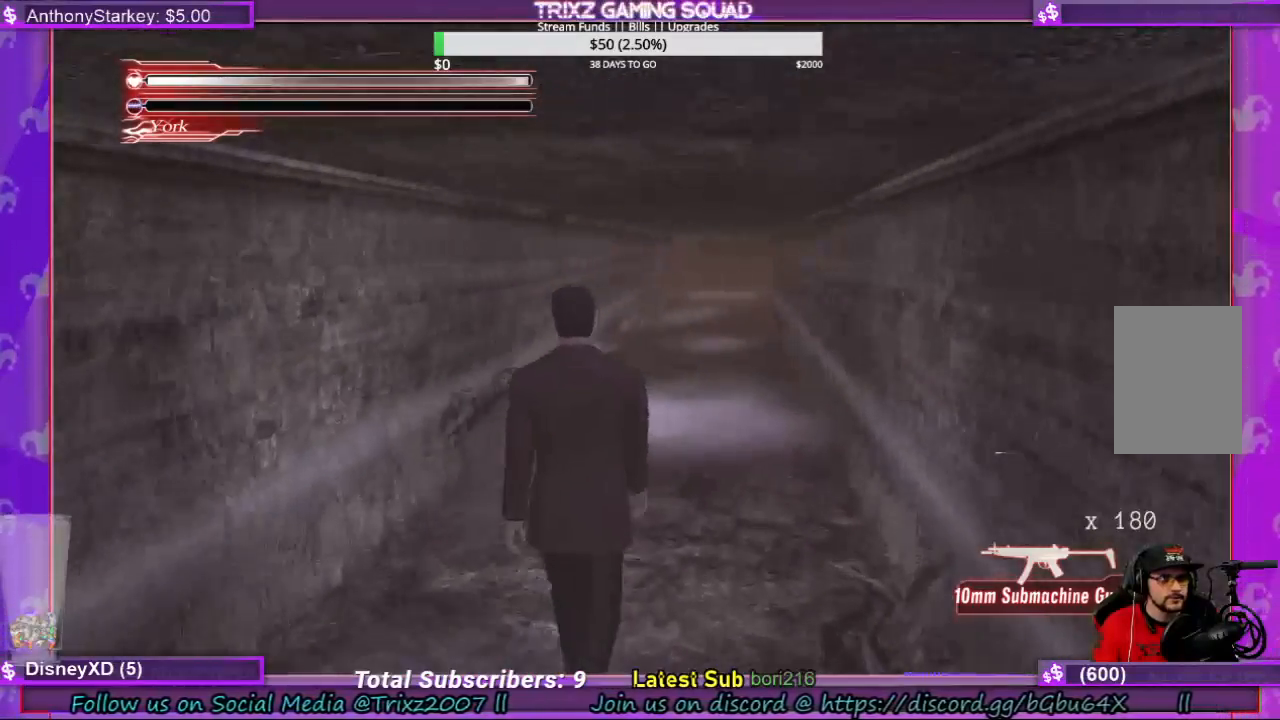
{"keys": ["w"], "mouse": [], "events": []}
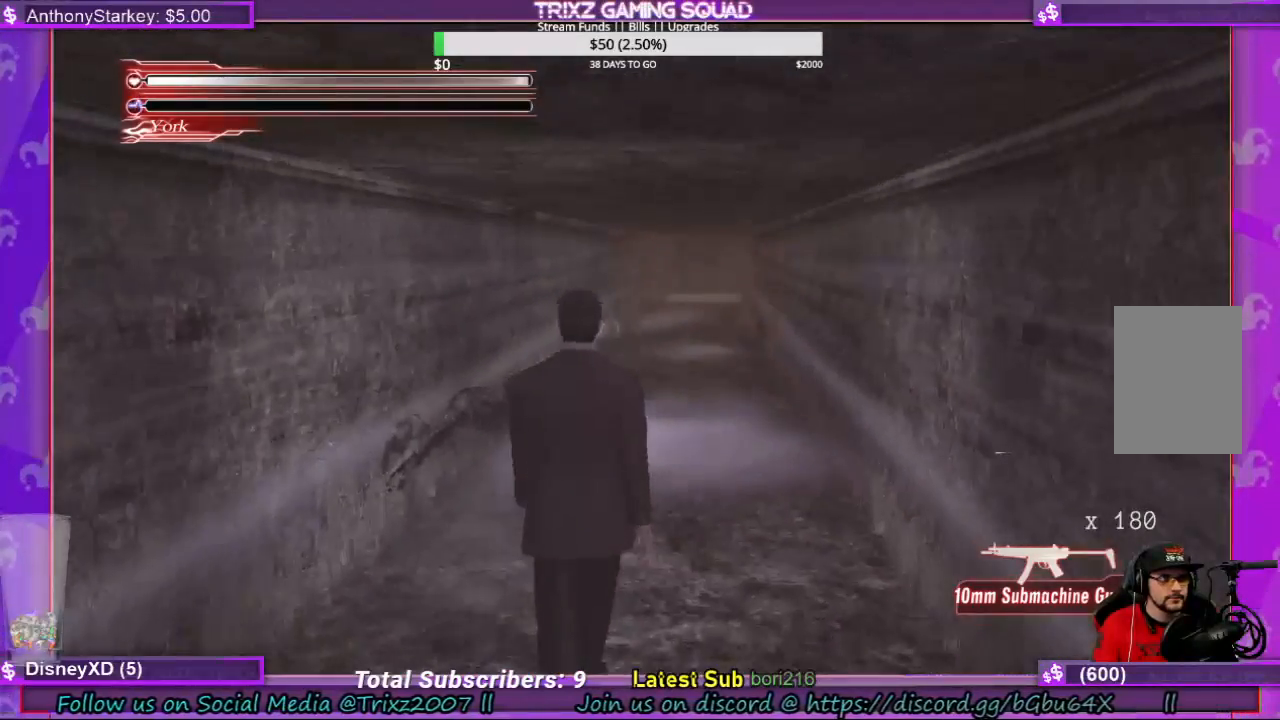
{"keys": ["w"], "mouse": [], "events": []}
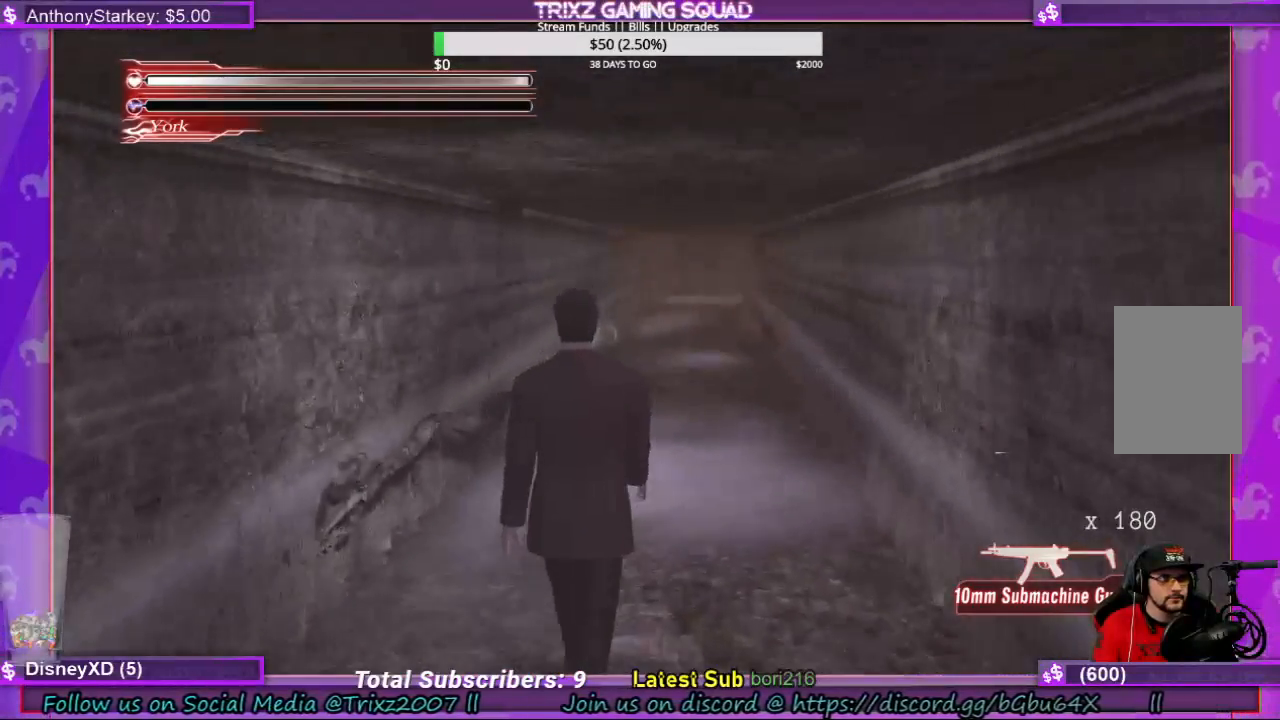
{"keys": [], "mouse": [], "events": [[200, "w", "up"]]}
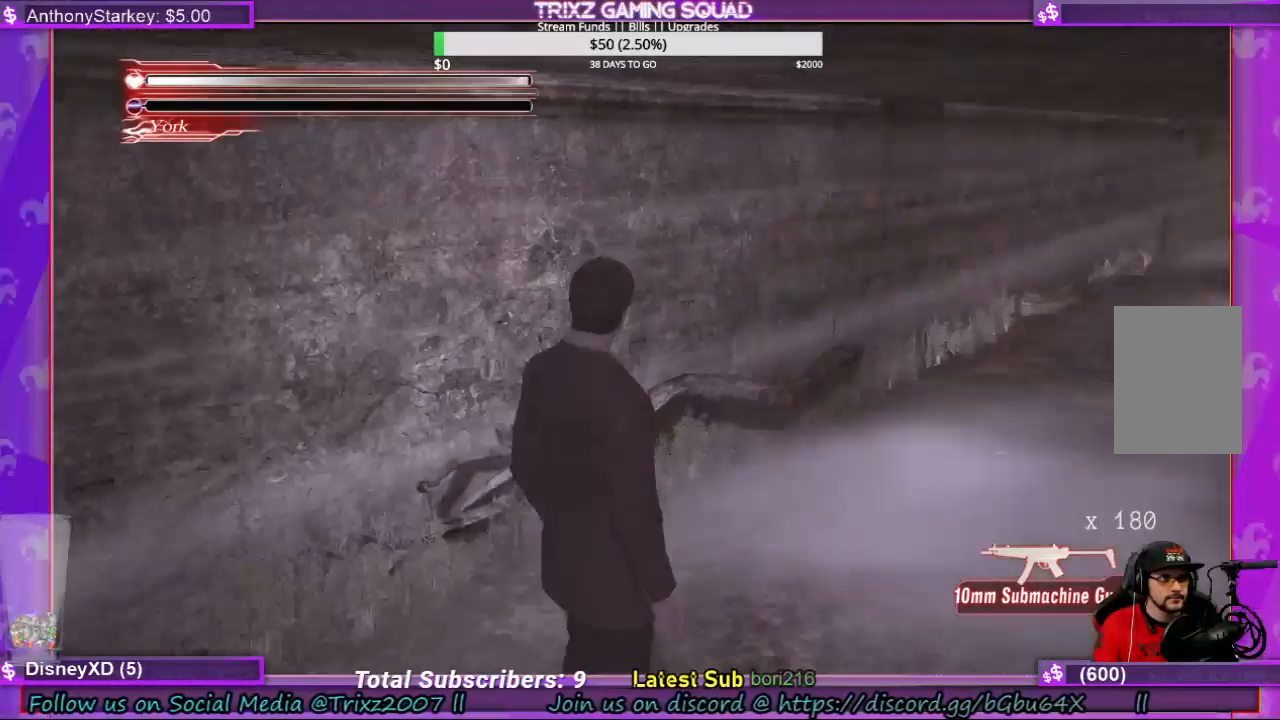
{"keys": [], "mouse": [], "events": []}
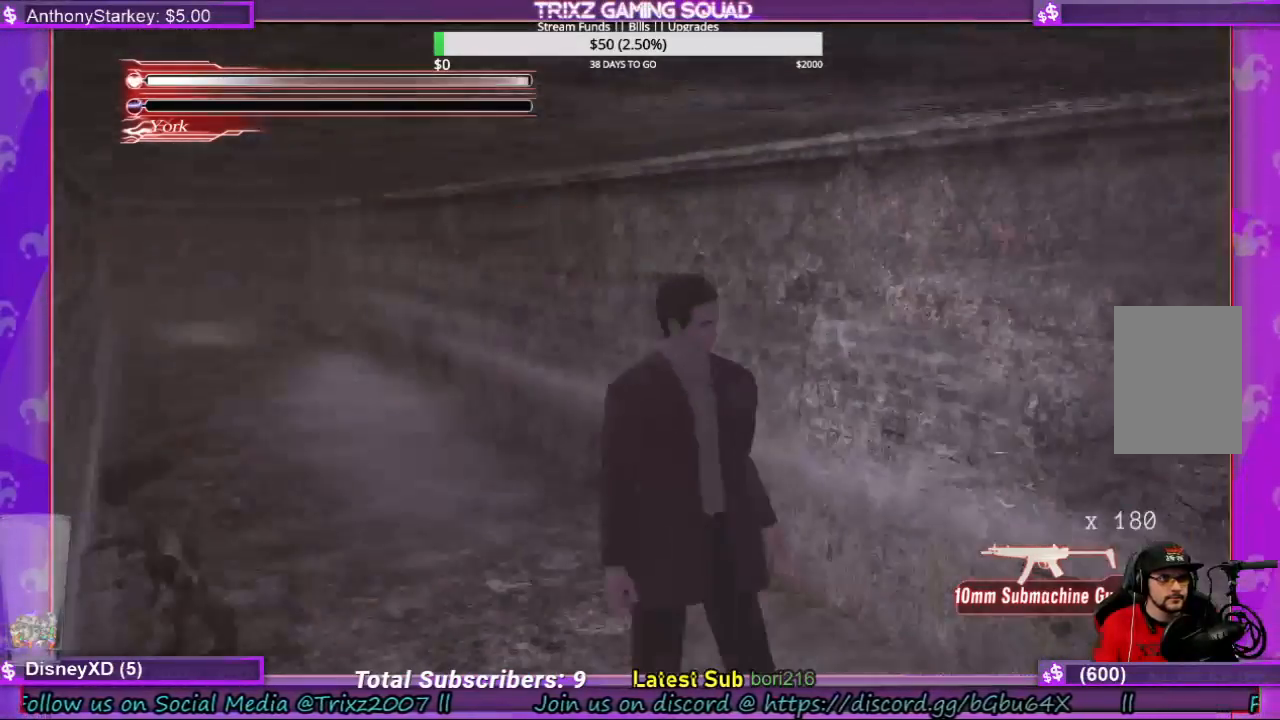
{"keys": [], "mouse": [], "events": []}
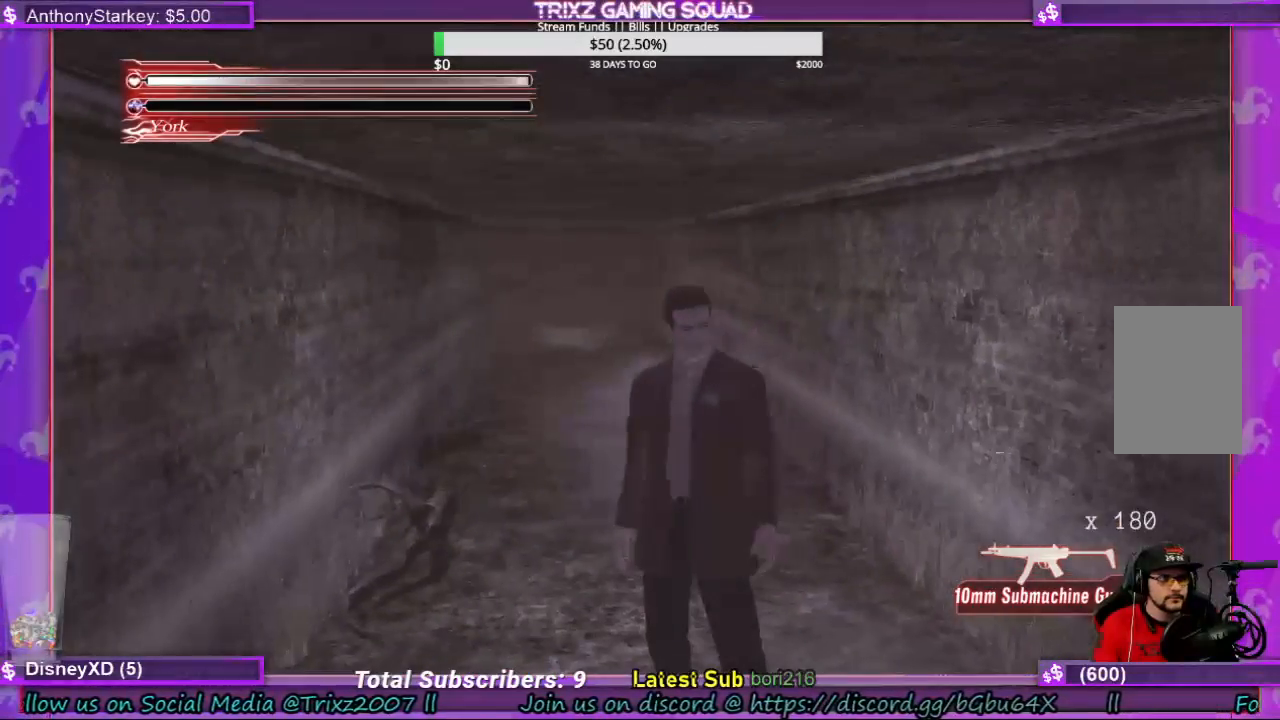
{"keys": [], "mouse": [], "events": []}
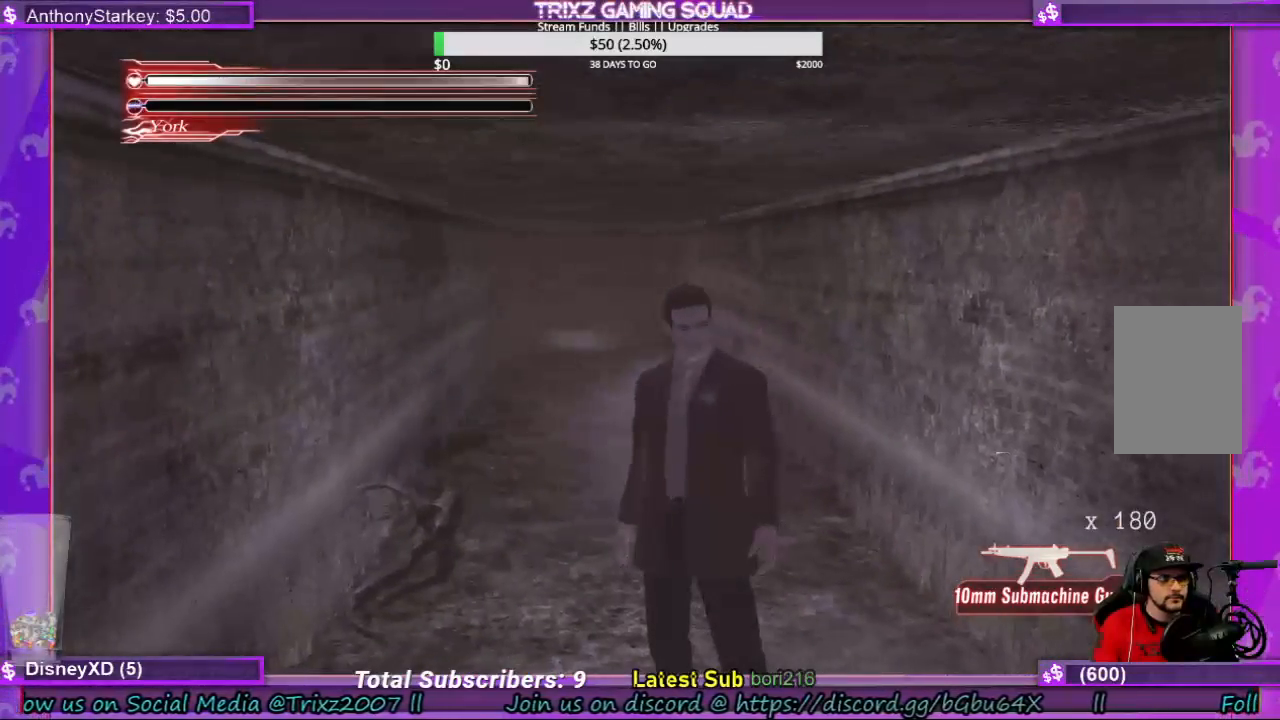
{"keys": [], "mouse": [], "events": []}
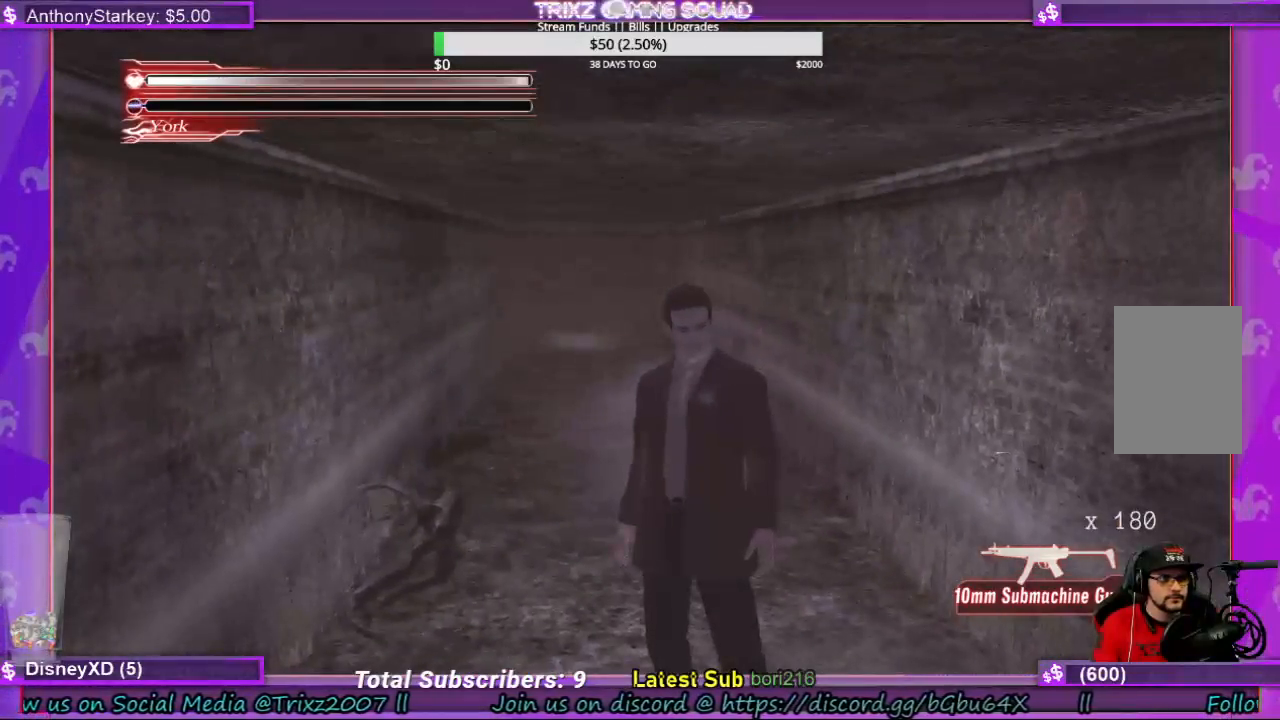
{"keys": [], "mouse": [], "events": []}
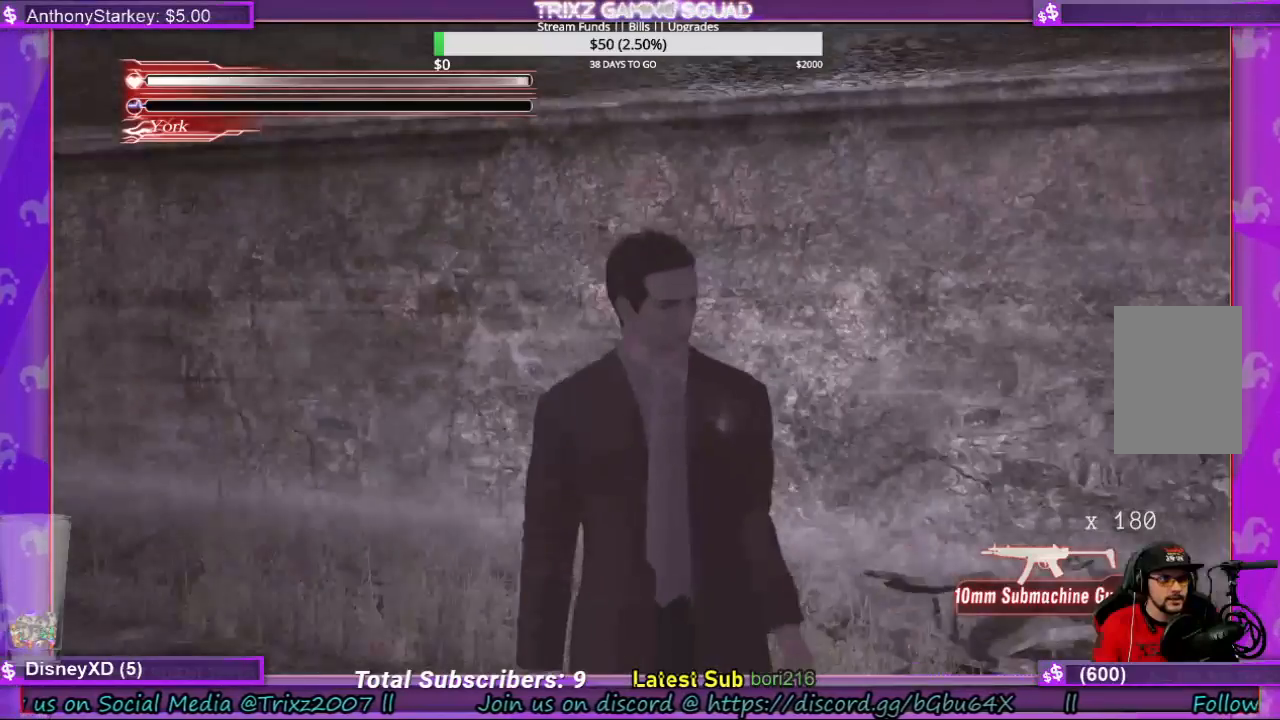
{"keys": ["w"], "mouse": [], "events": [[166, "w", "down"]]}
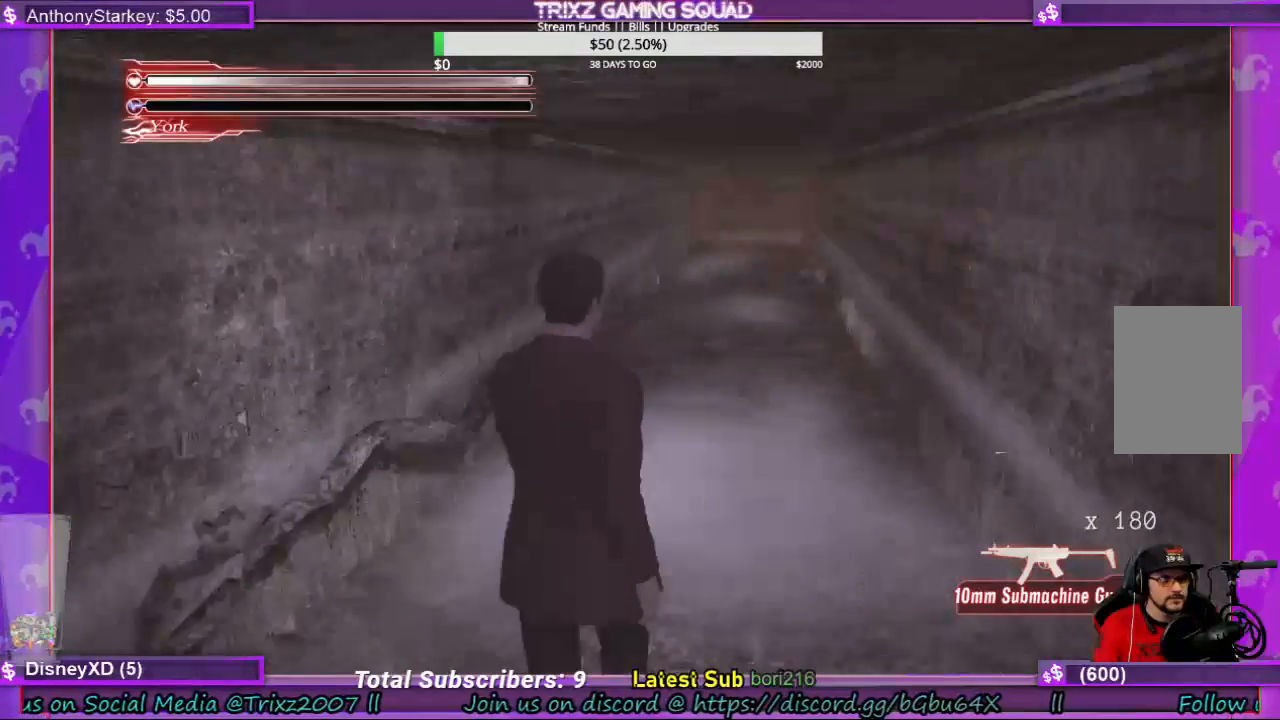
{"keys": ["w"], "mouse": [], "events": []}
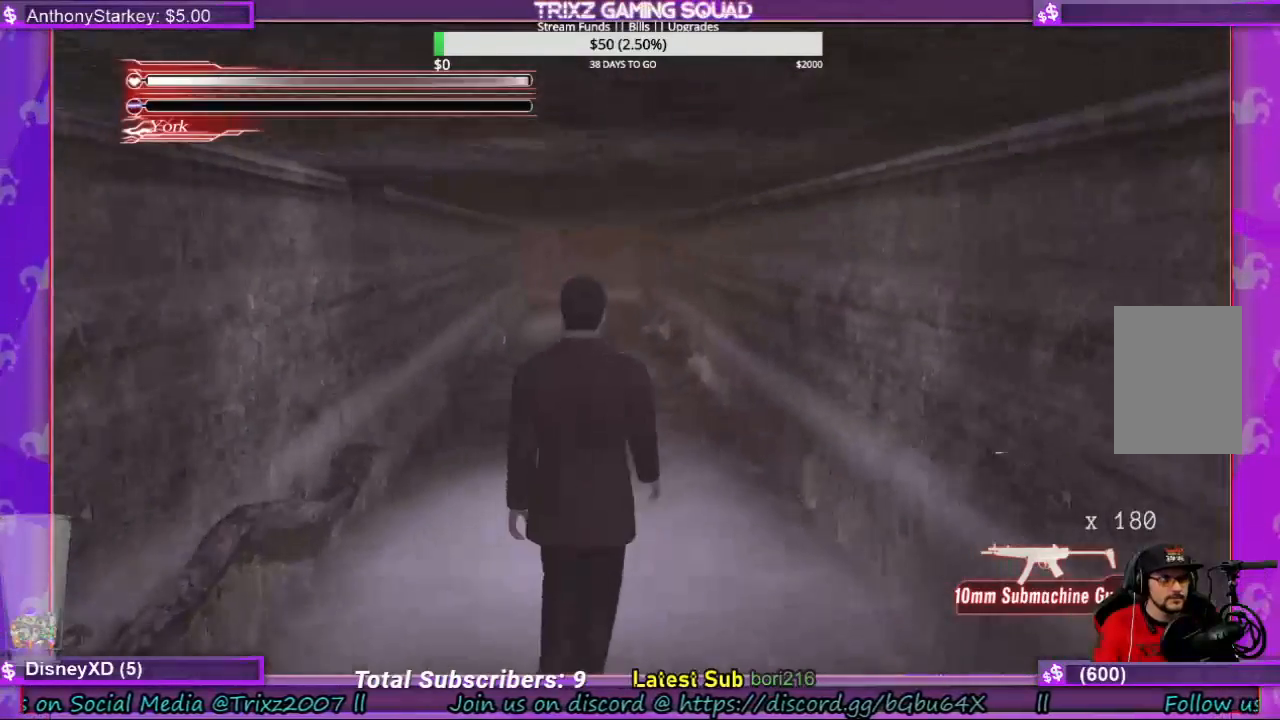
{"keys": [], "mouse": [], "events": [[366, "w", "up"]]}
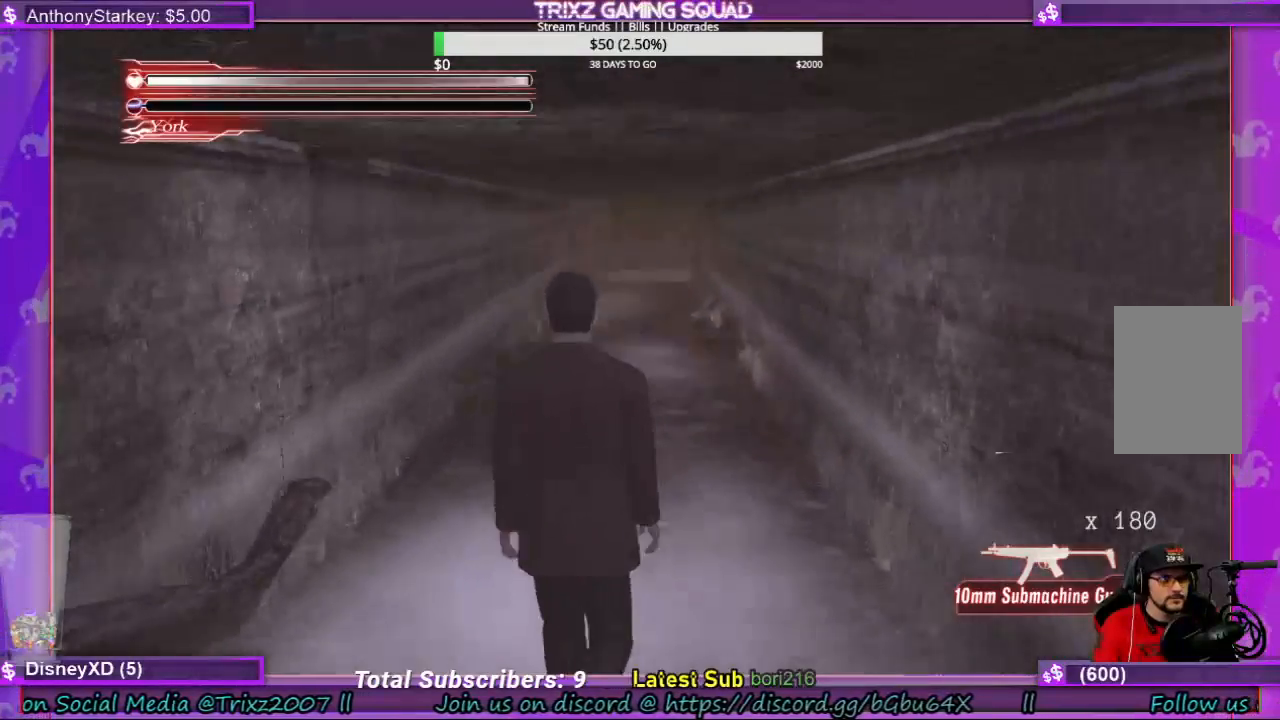
{"keys": [], "mouse": [], "events": []}
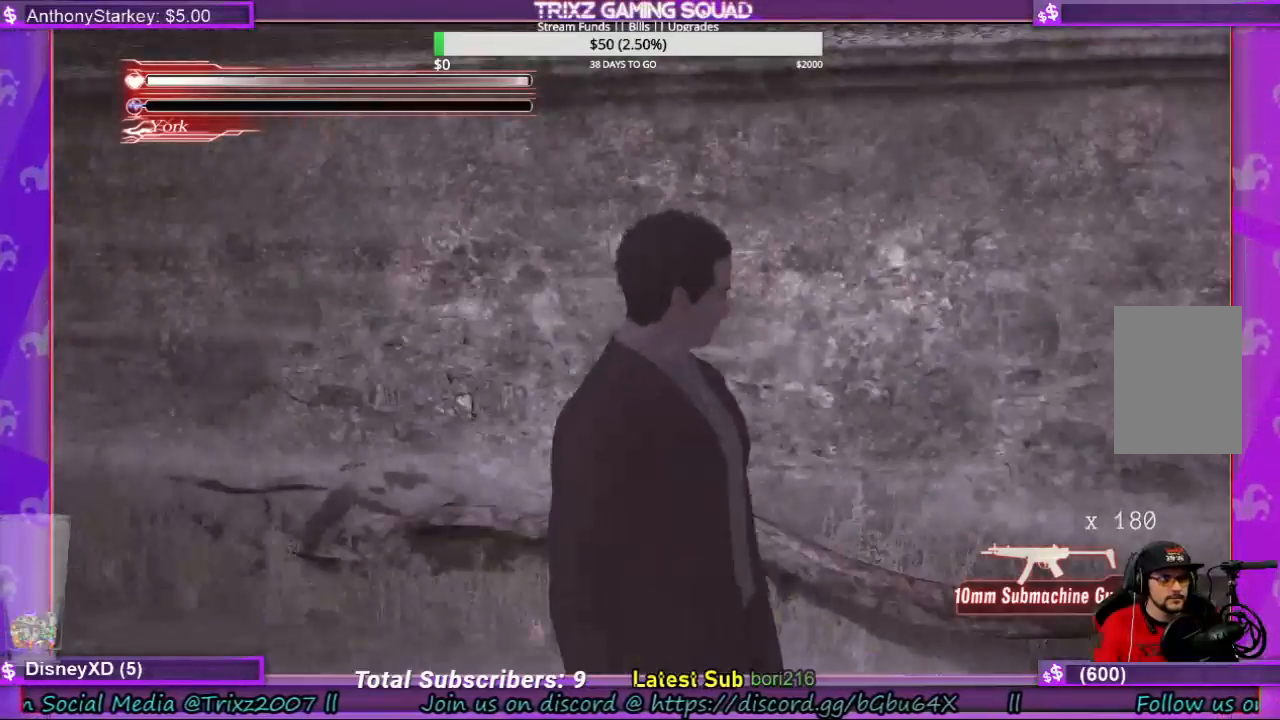
{"keys": [], "mouse": [], "events": []}
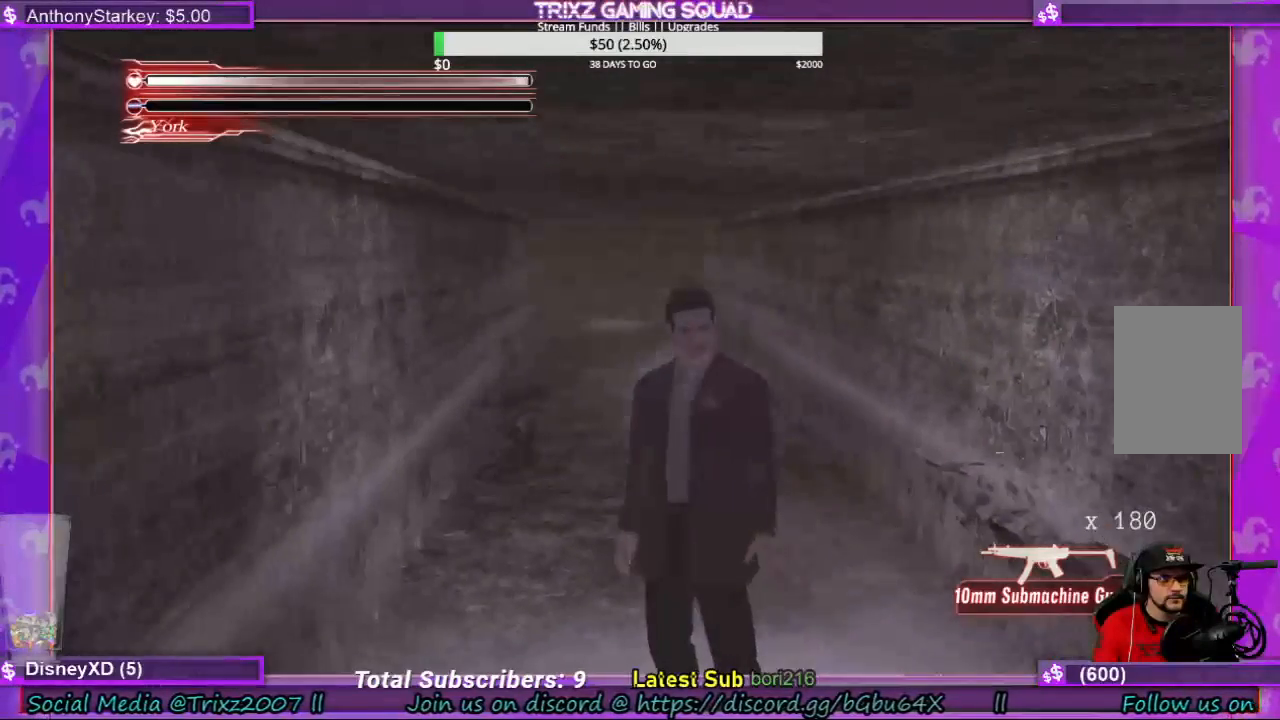
{"keys": [], "mouse": [], "events": []}
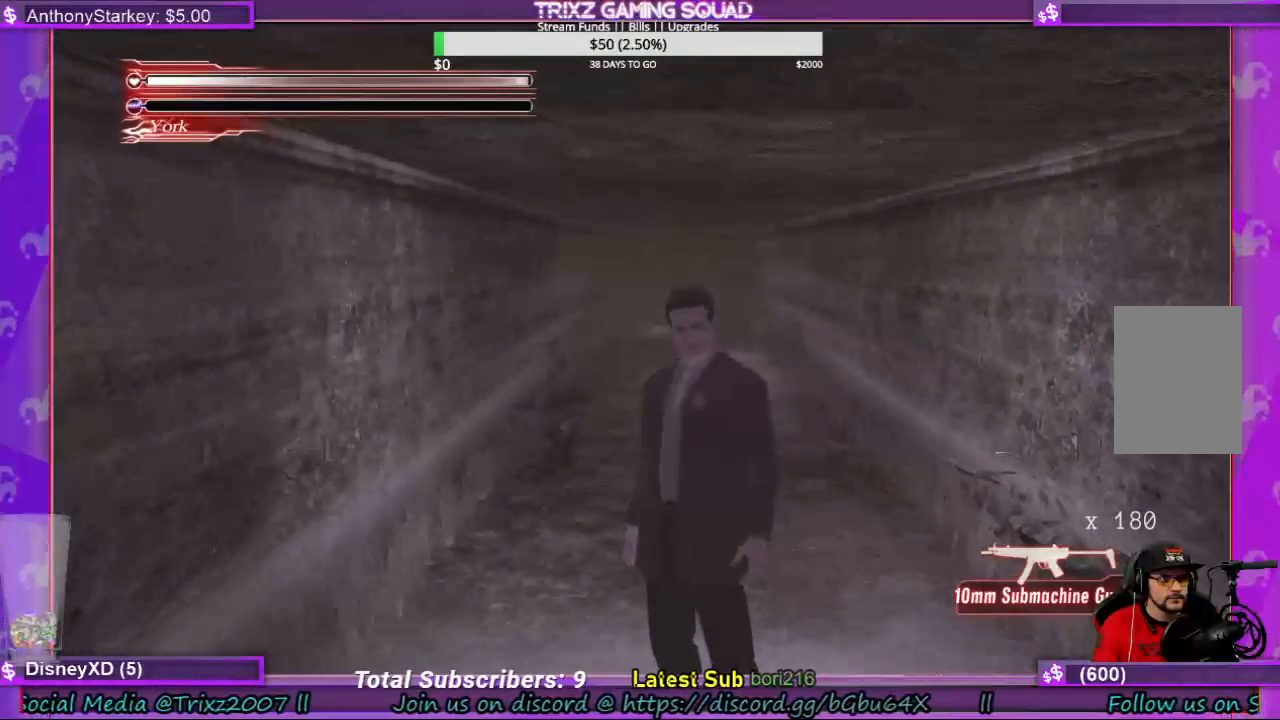
{"keys": [], "mouse": [], "events": []}
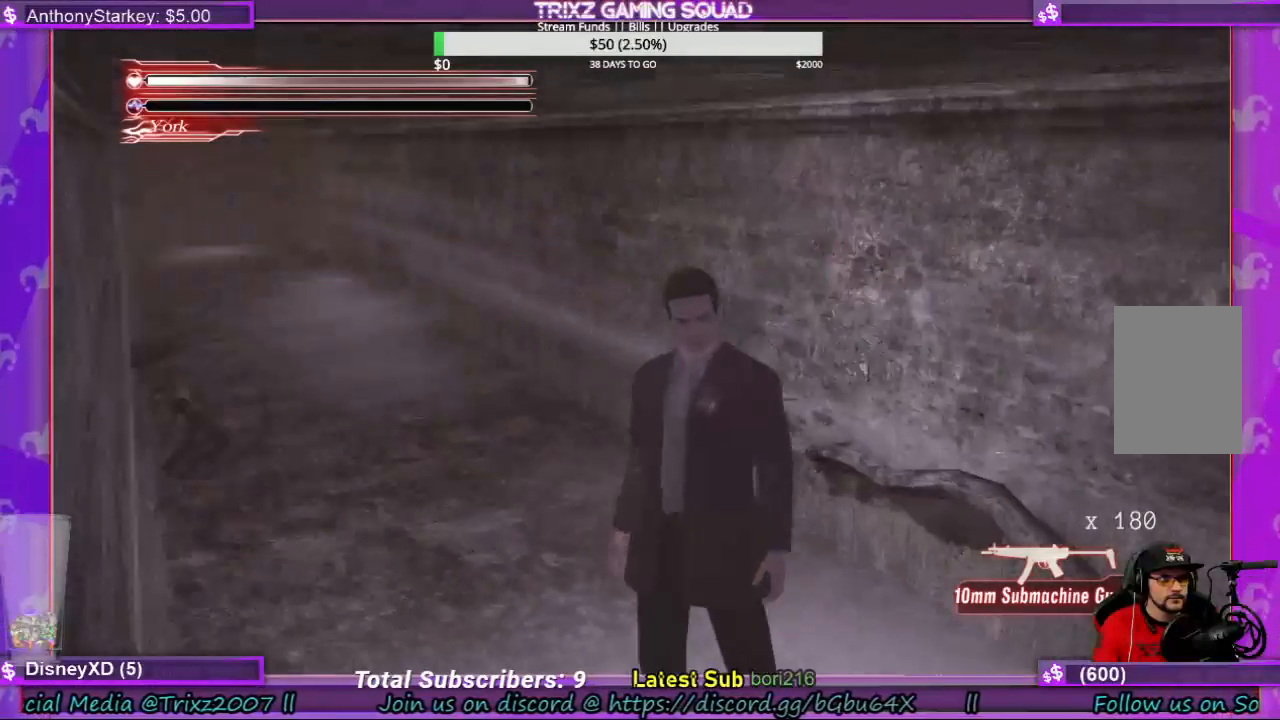
{"keys": [], "mouse": [], "events": []}
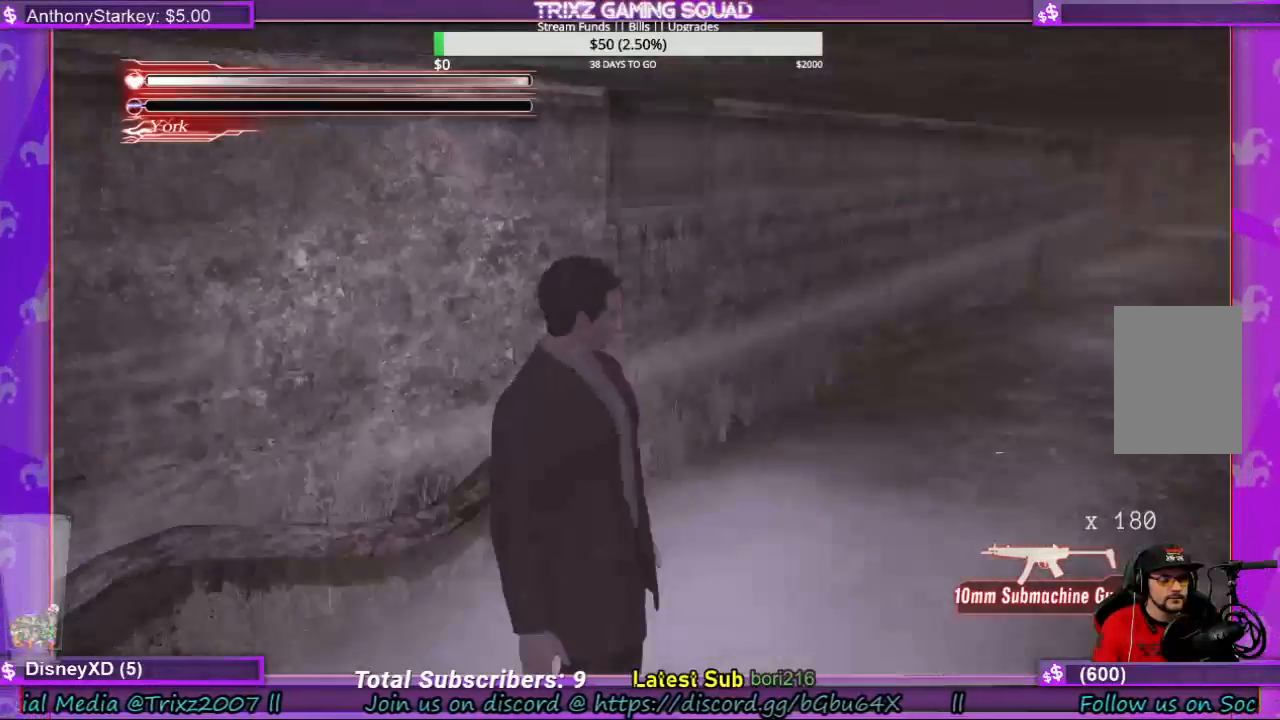
{"keys": ["w"], "mouse": [], "events": [[66, "w", "down"]]}
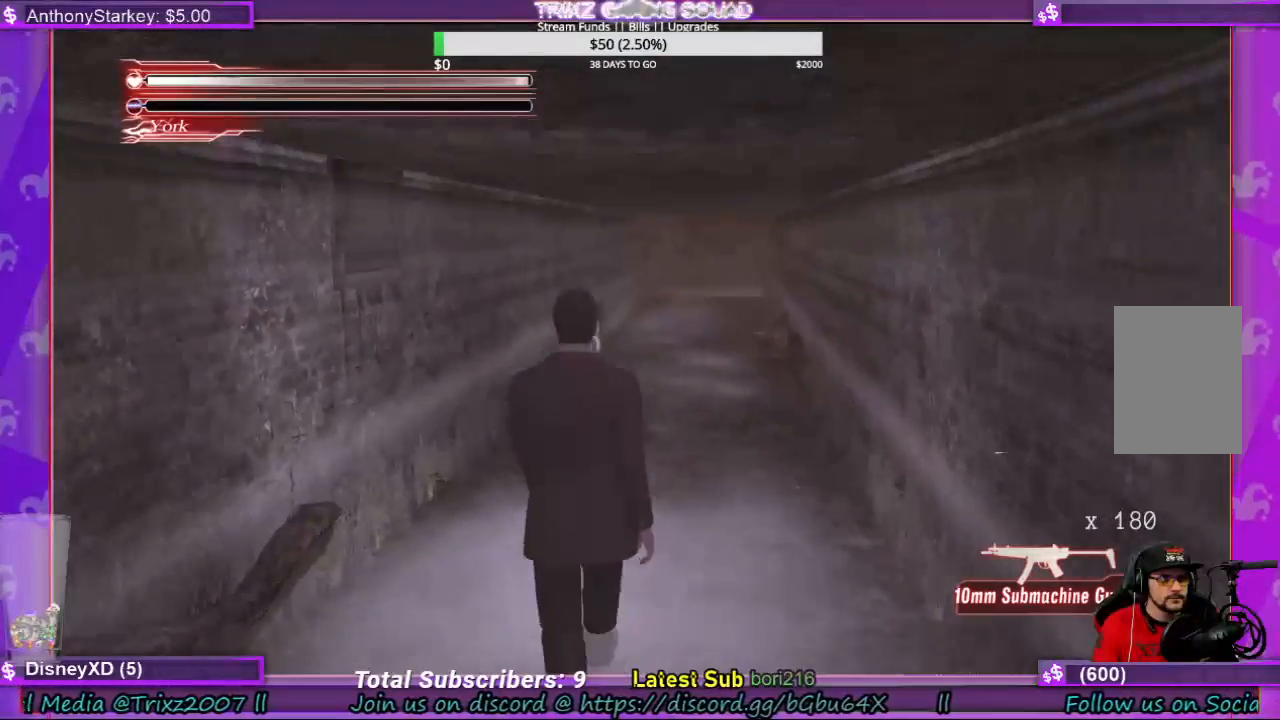
{"keys": ["w"], "mouse": [], "events": []}
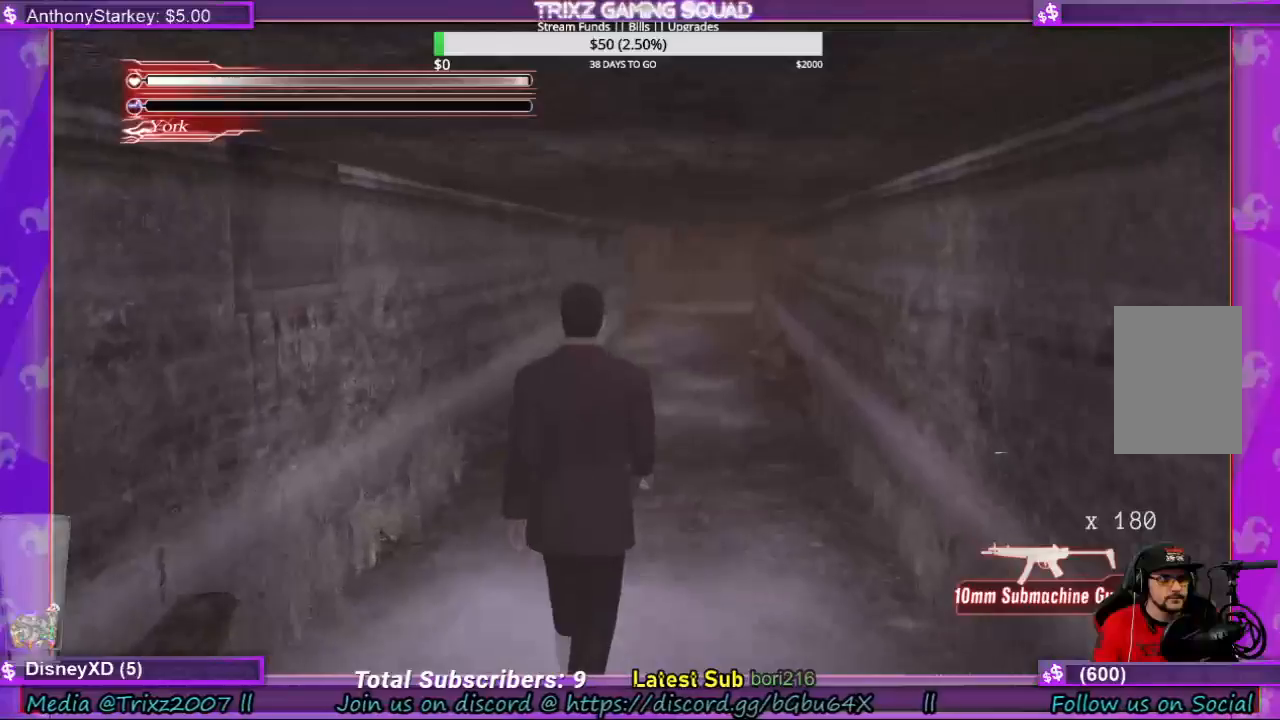
{"keys": ["w"], "mouse": [], "events": []}
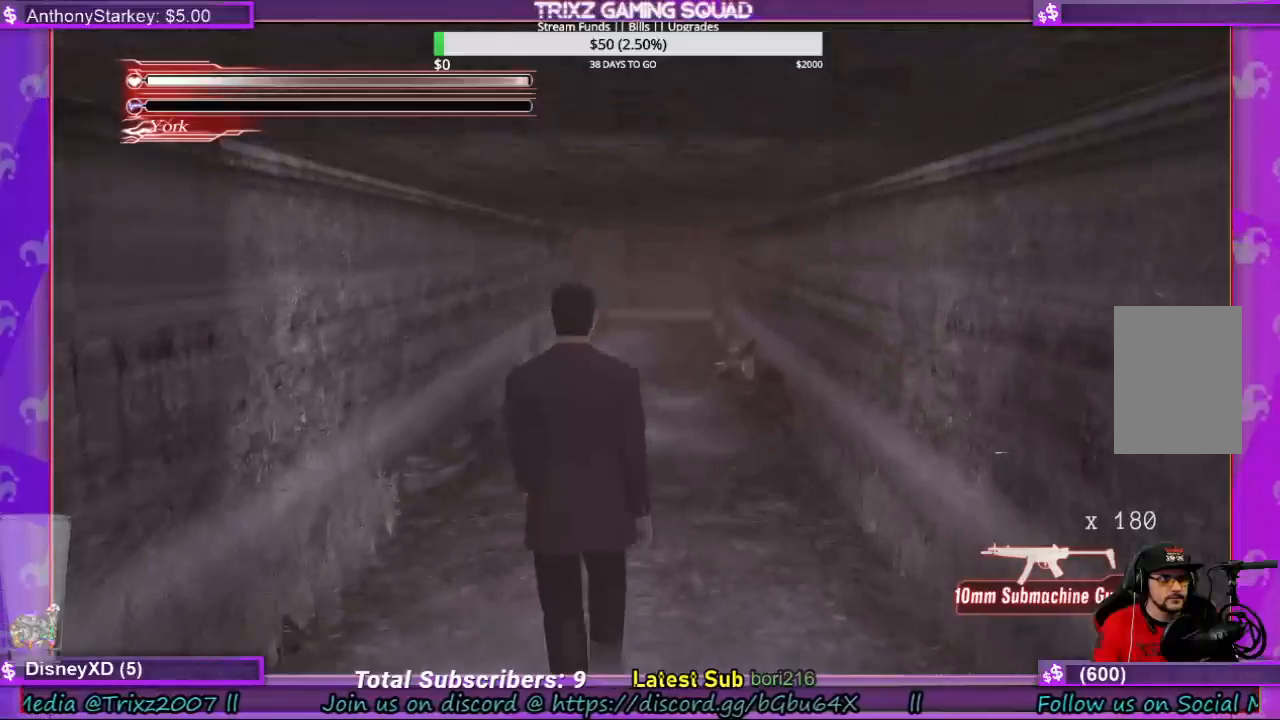
{"keys": ["w"], "mouse": [], "events": []}
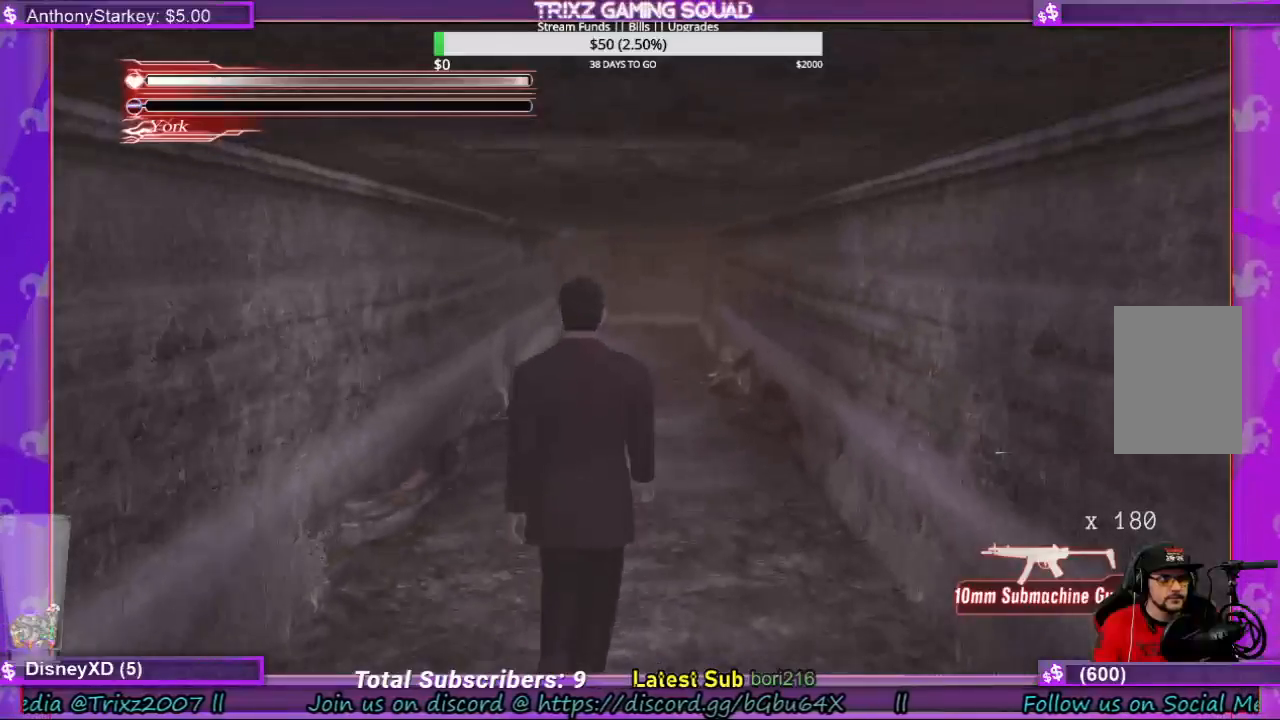
{"keys": ["w"], "mouse": [], "events": []}
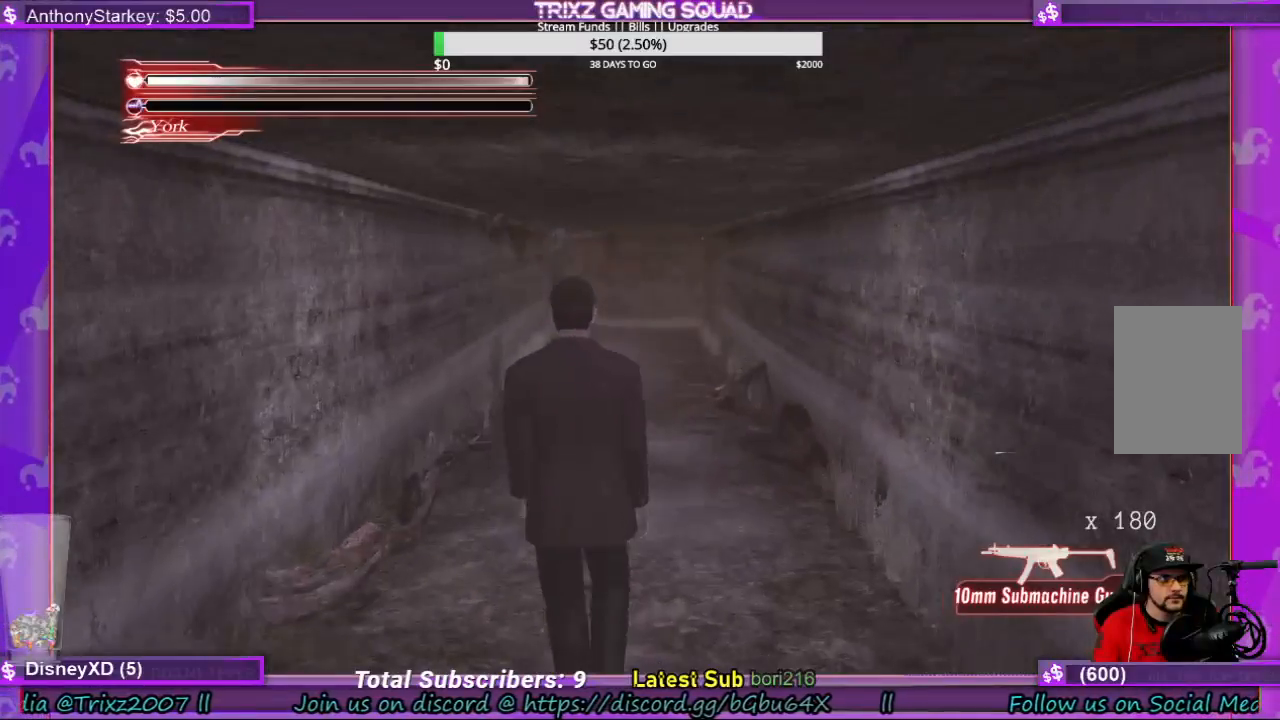
{"keys": ["w"], "mouse": [], "events": []}
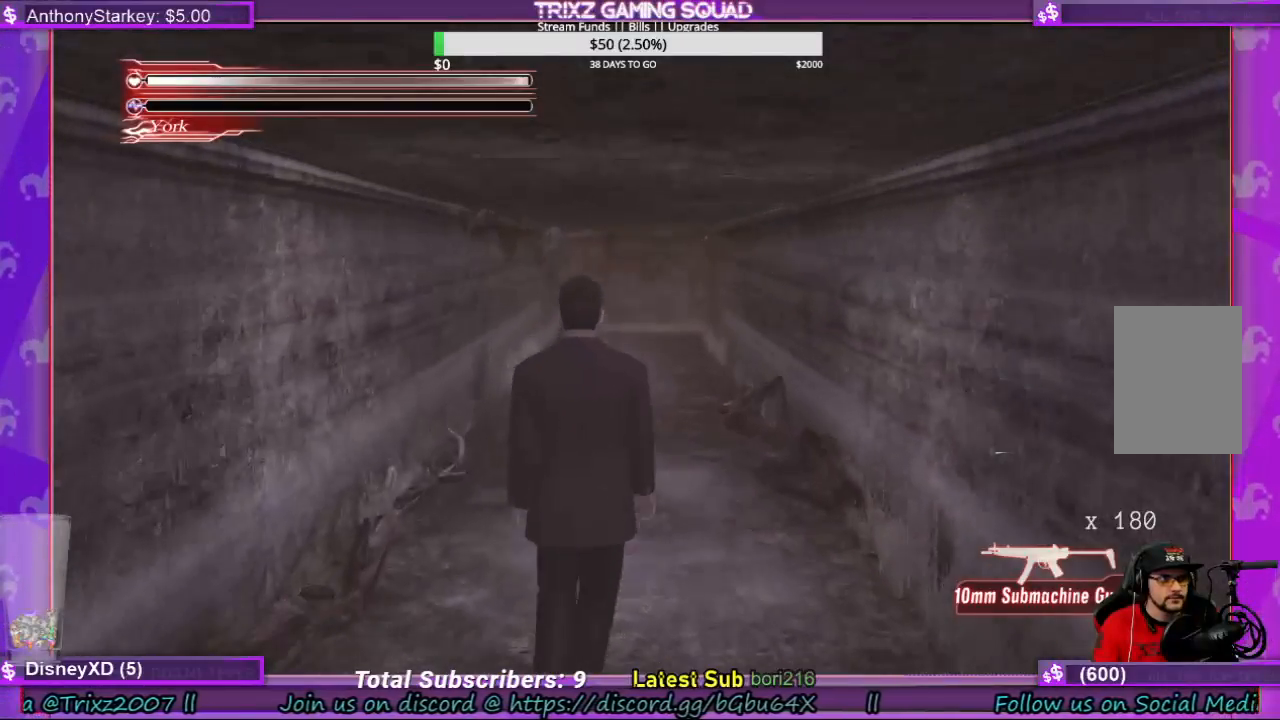
{"keys": ["w"], "mouse": [], "events": []}
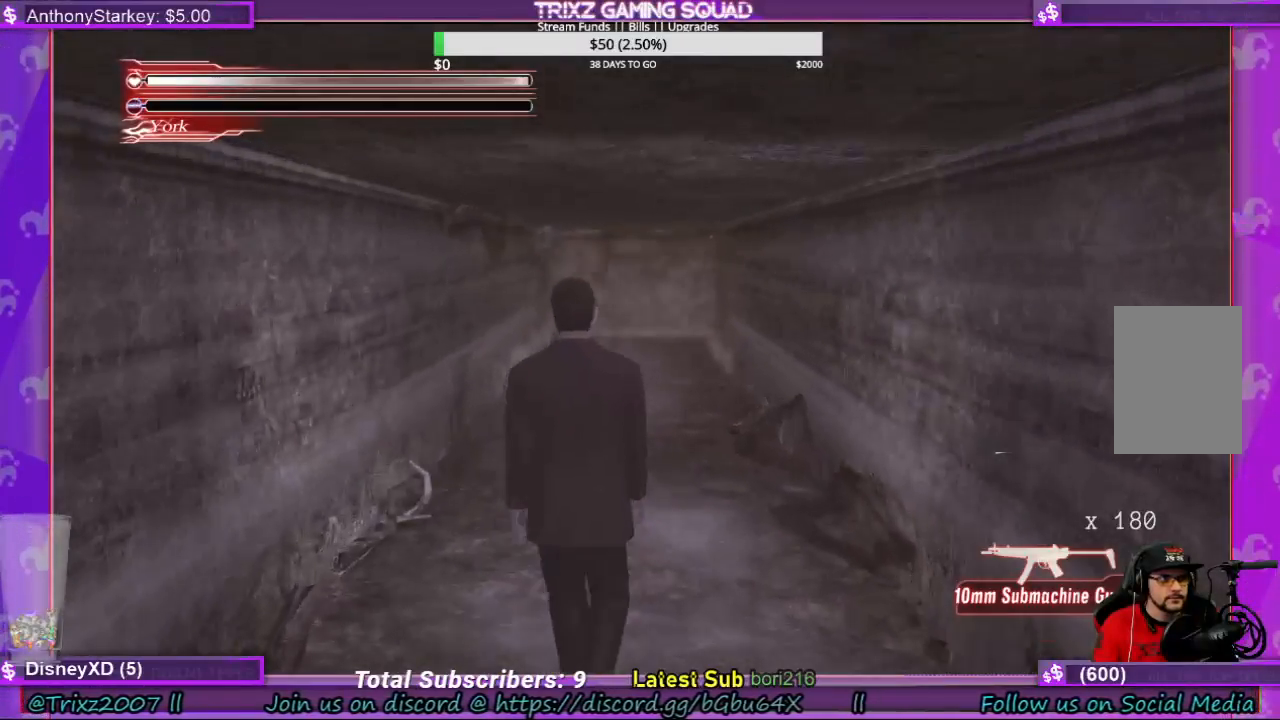
{"keys": ["w"], "mouse": [], "events": []}
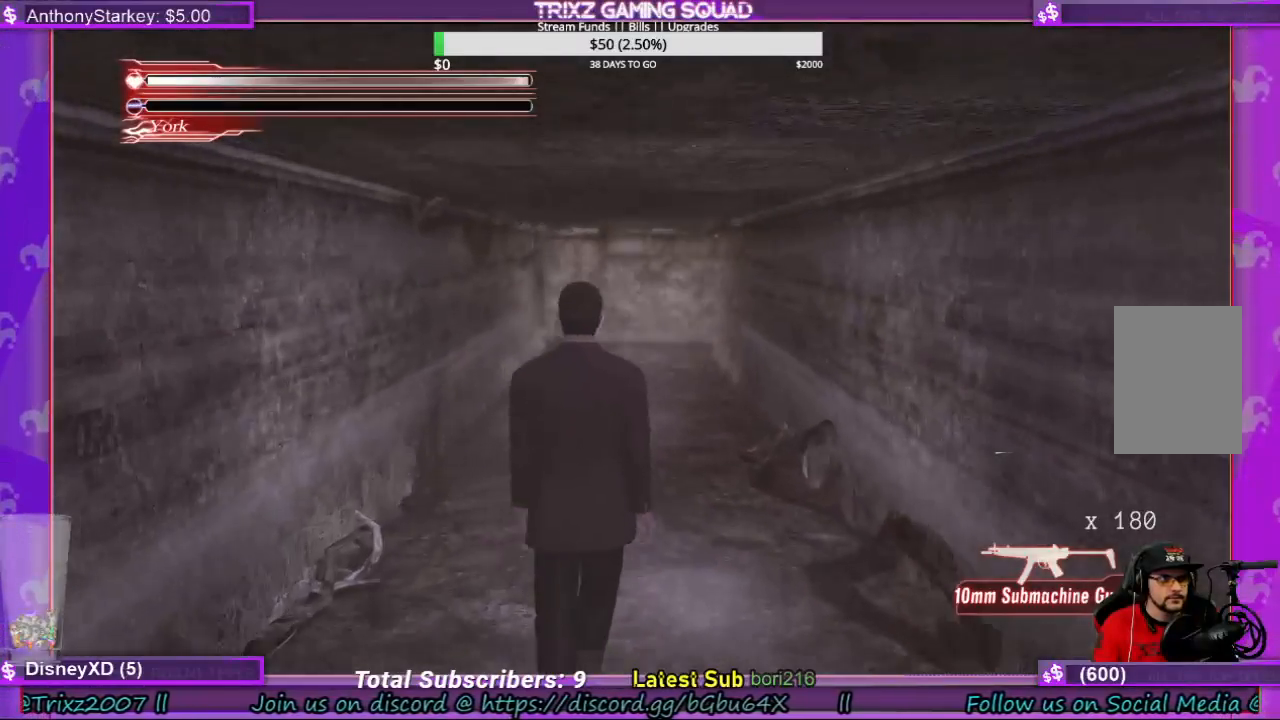
{"keys": ["w"], "mouse": [], "events": []}
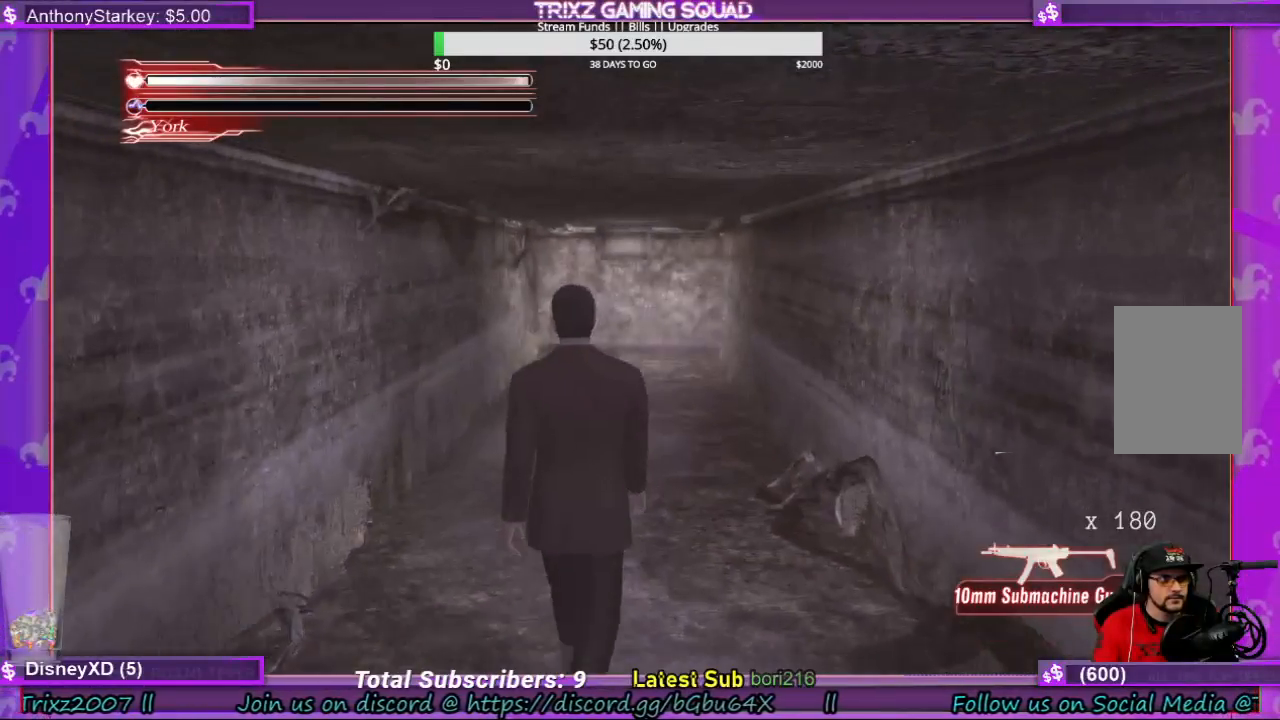
{"keys": ["w"], "mouse": [], "events": []}
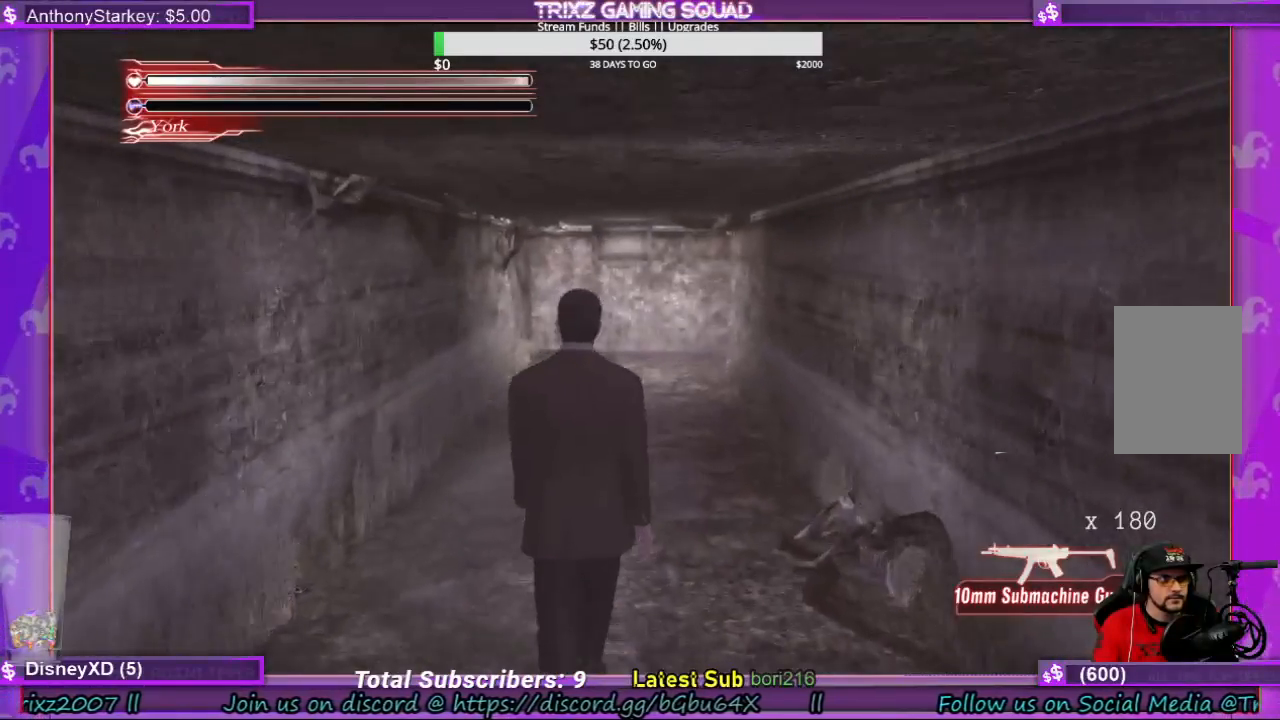
{"keys": ["w"], "mouse": [], "events": []}
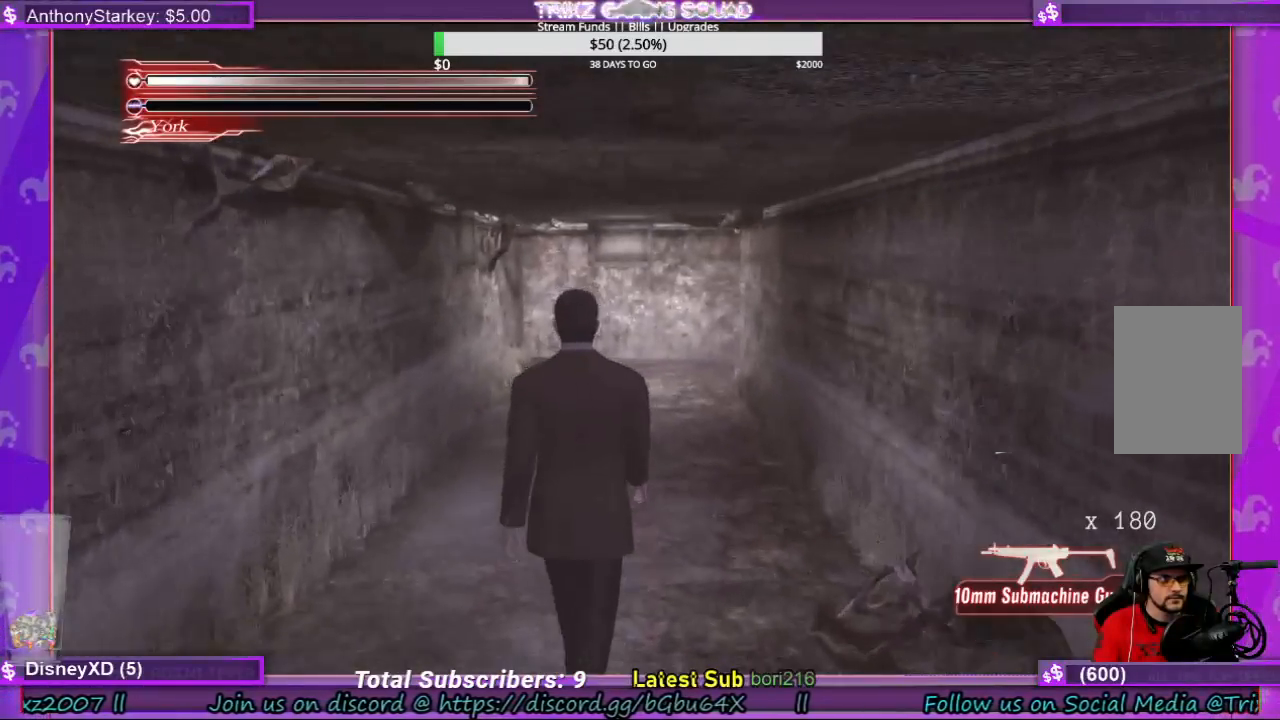
{"keys": ["w"], "mouse": [], "events": []}
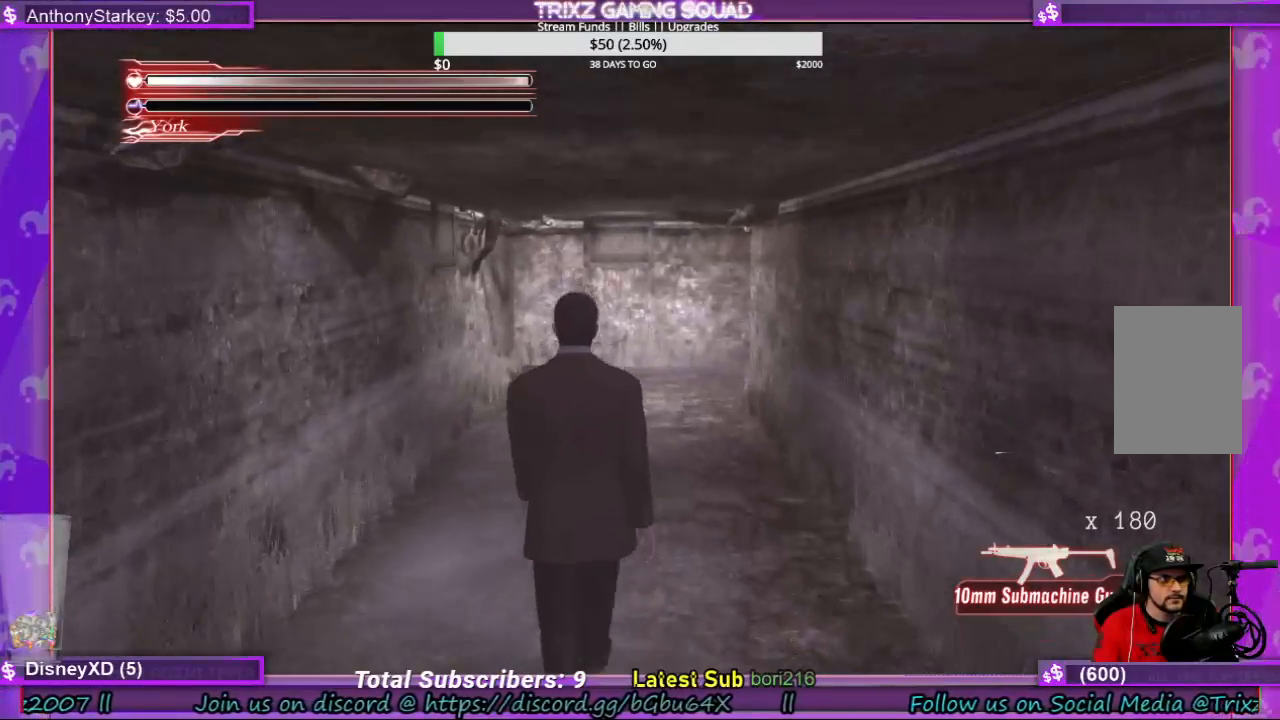
{"keys": ["w"], "mouse": [], "events": []}
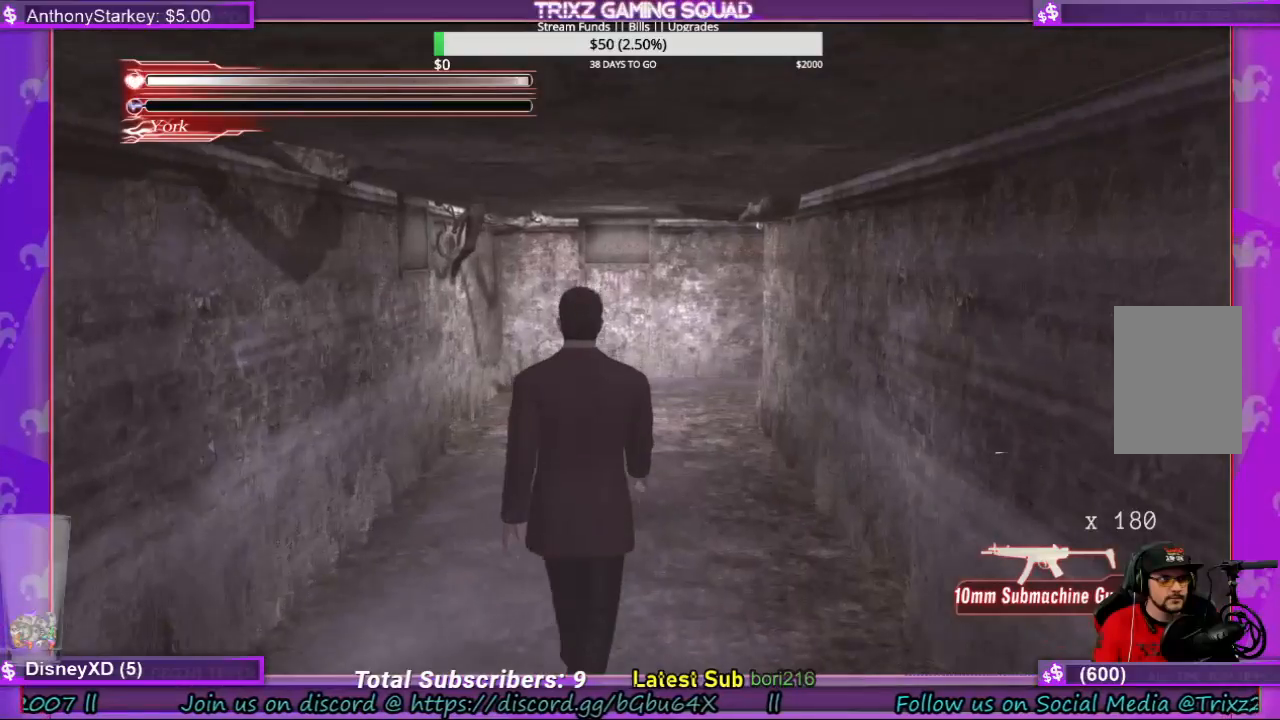
{"keys": [], "mouse": [], "events": [[366, "w", "up"]]}